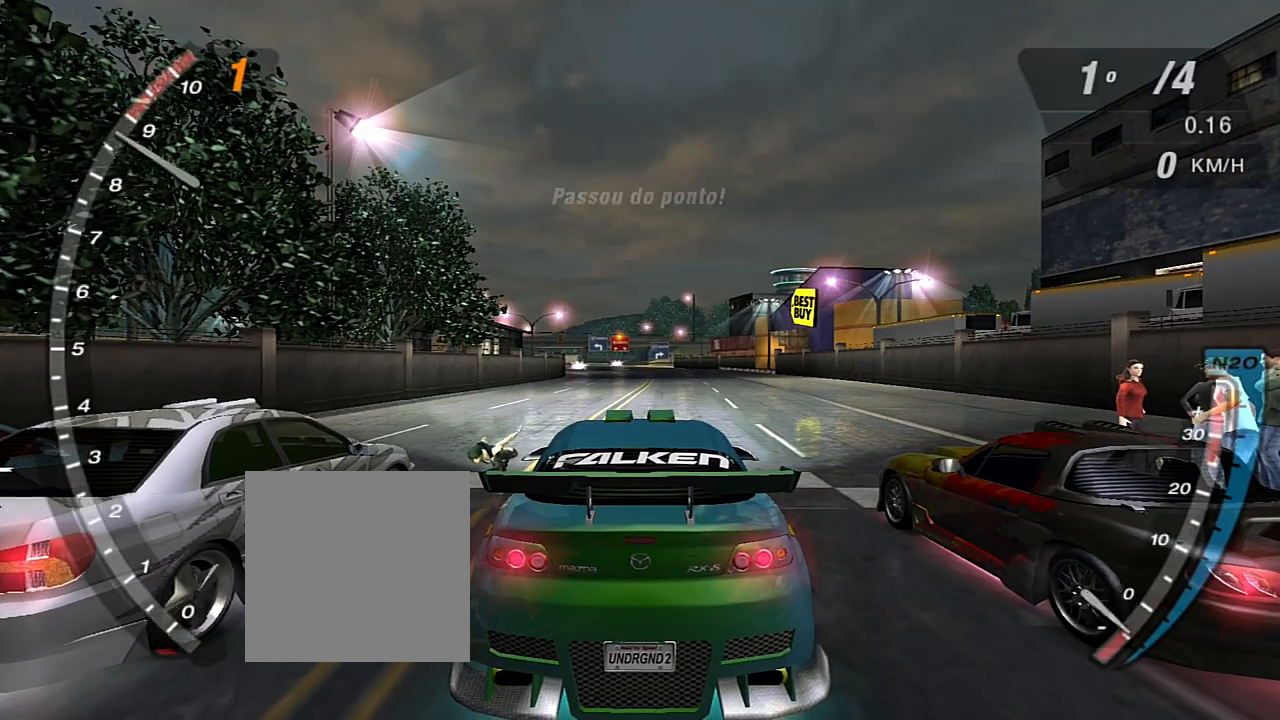
Gameplay with a controller (Xbox layout); each line is a JSON object with the inputs held at the frame after it. "events" lists button and stick changes between this image and that frame as [ms after this image, input, new state], when the widget could be followed in between. Not read: L3.
{"buttons": ["R2"], "left_stick": "center", "right_stick": "center", "events": [[66, "R2", "up"], [100, "R2", "down"]]}
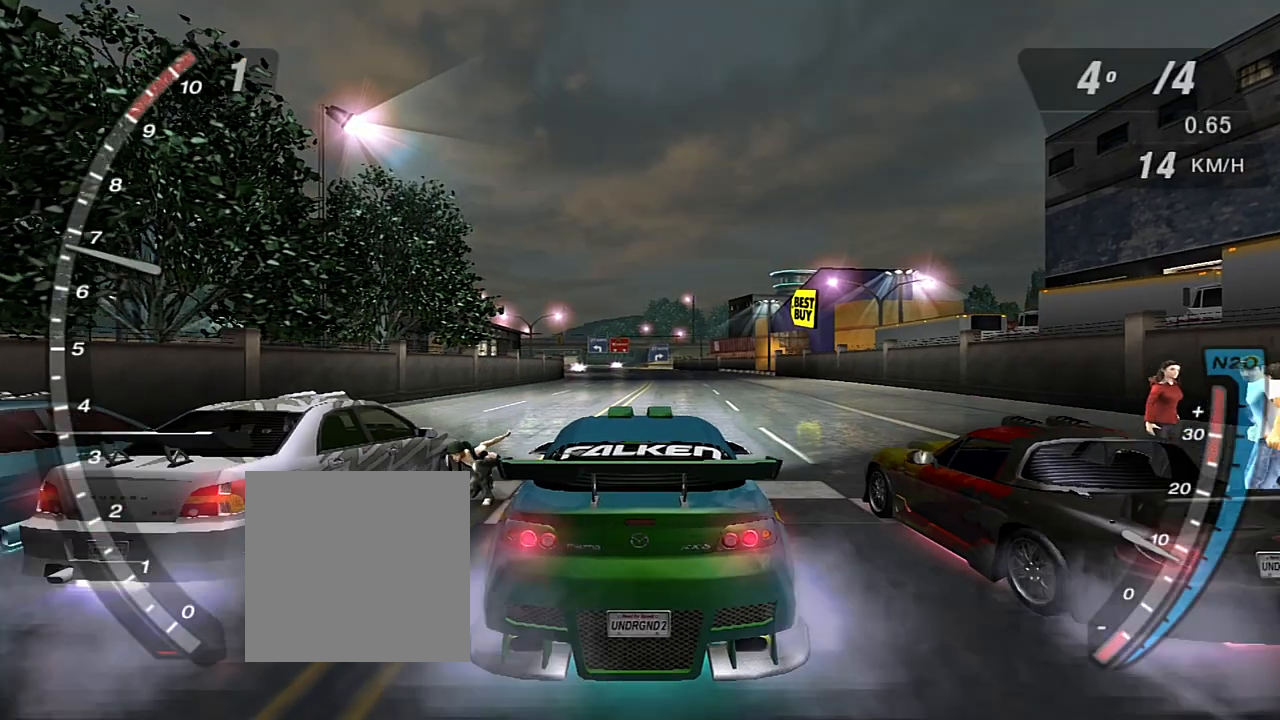
{"buttons": ["R2"], "left_stick": "center", "right_stick": "center", "events": []}
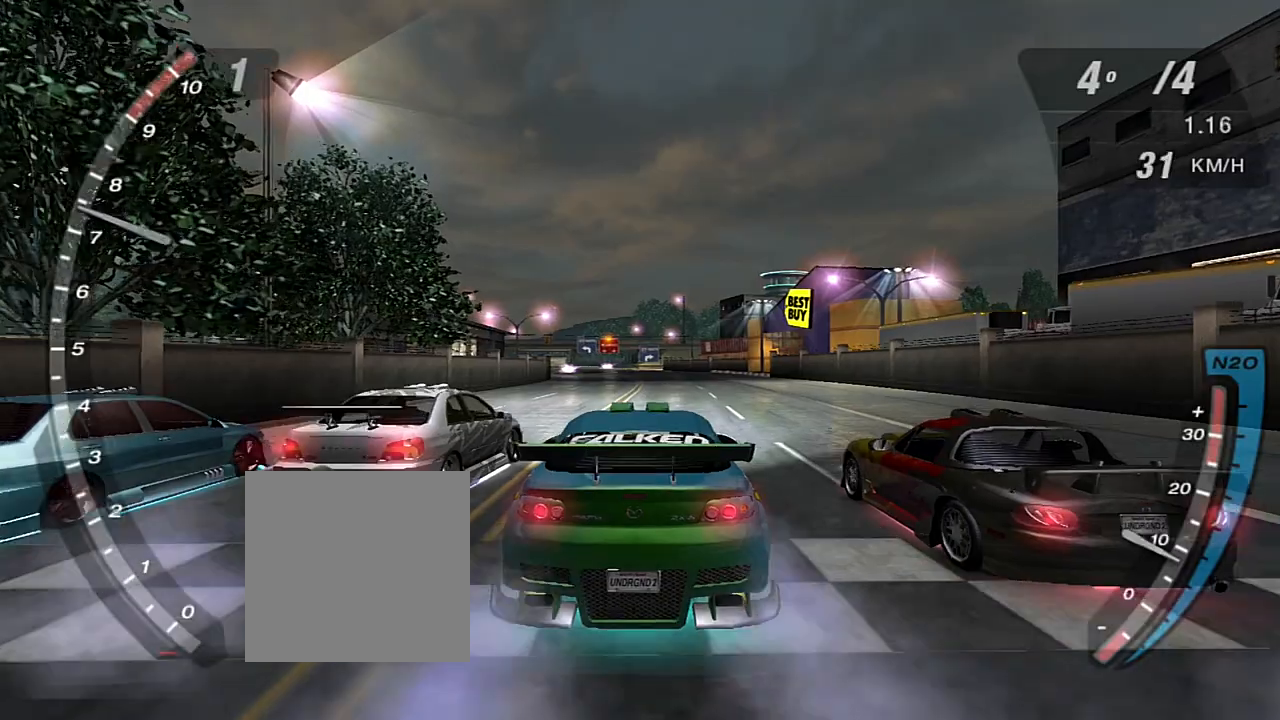
{"buttons": ["R2"], "left_stick": "center", "right_stick": "center", "events": [[233, "left_stick", "up-left"], [367, "left_stick", "center"]]}
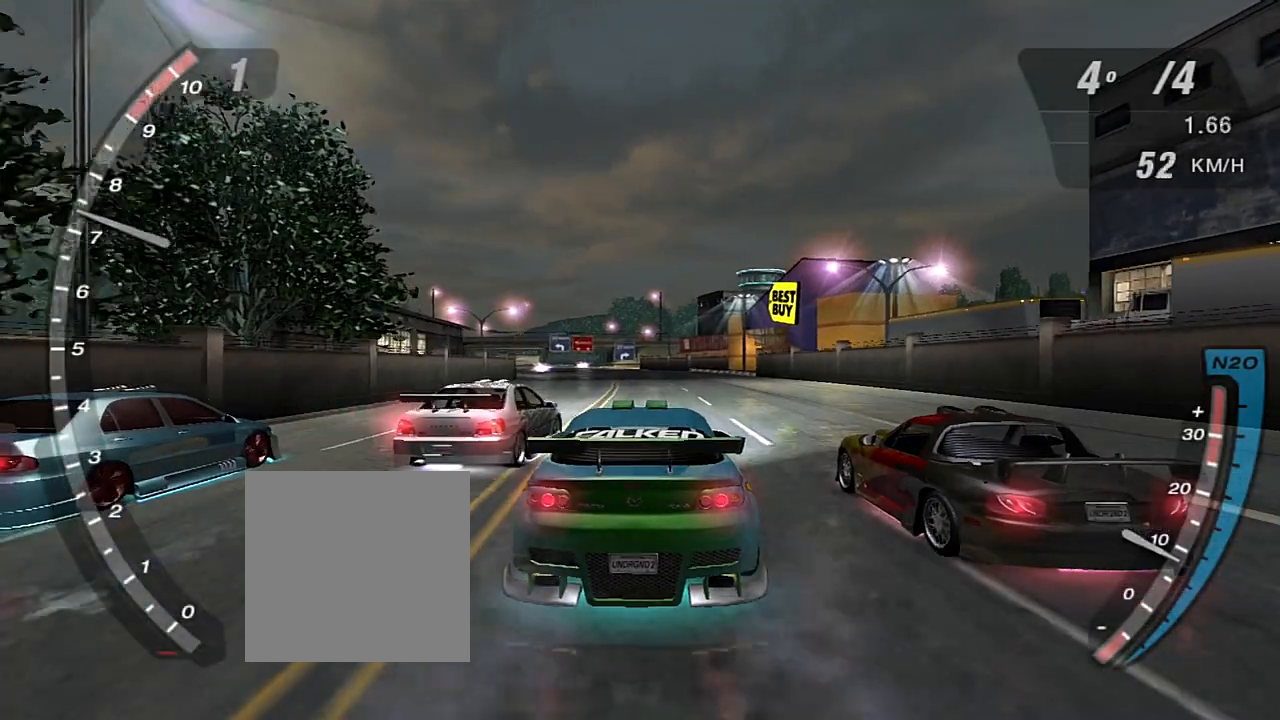
{"buttons": ["R2"], "left_stick": "center", "right_stick": "center", "events": [[100, "left_stick", "up-left"], [200, "left_stick", "center"]]}
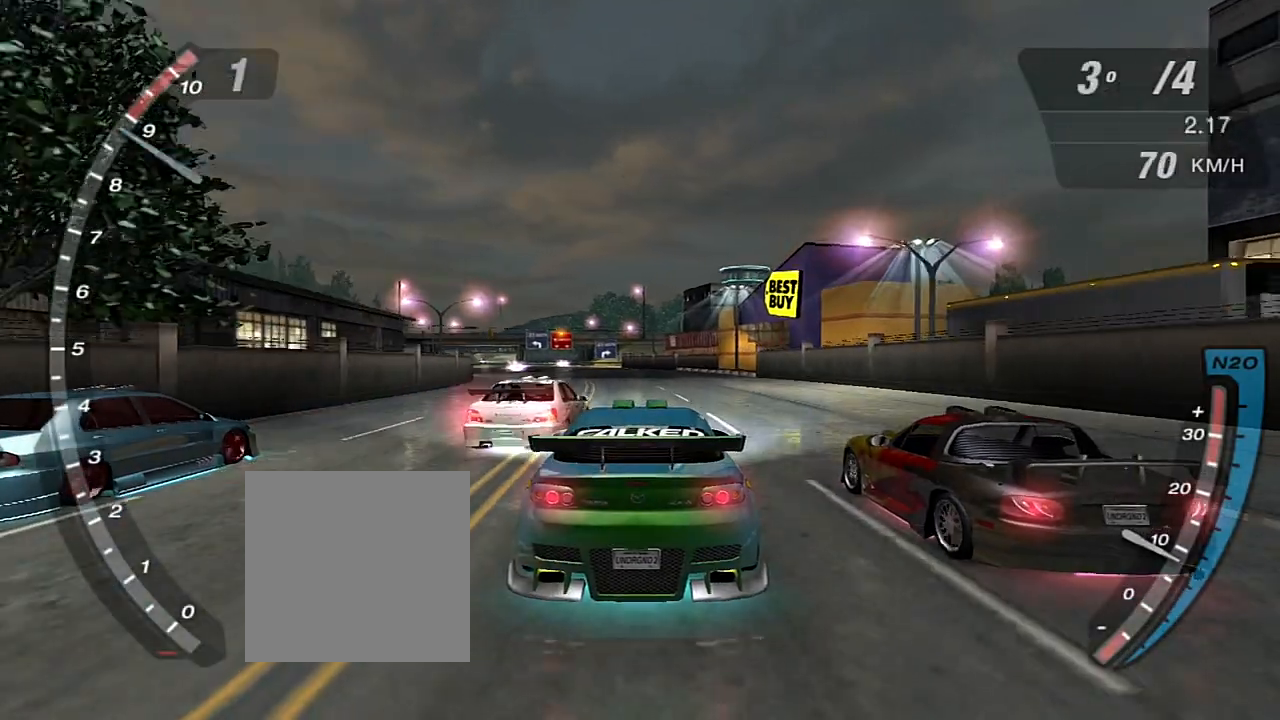
{"buttons": ["R2"], "left_stick": "center", "right_stick": "center", "events": [[267, "R1", "down"], [367, "R1", "up"]]}
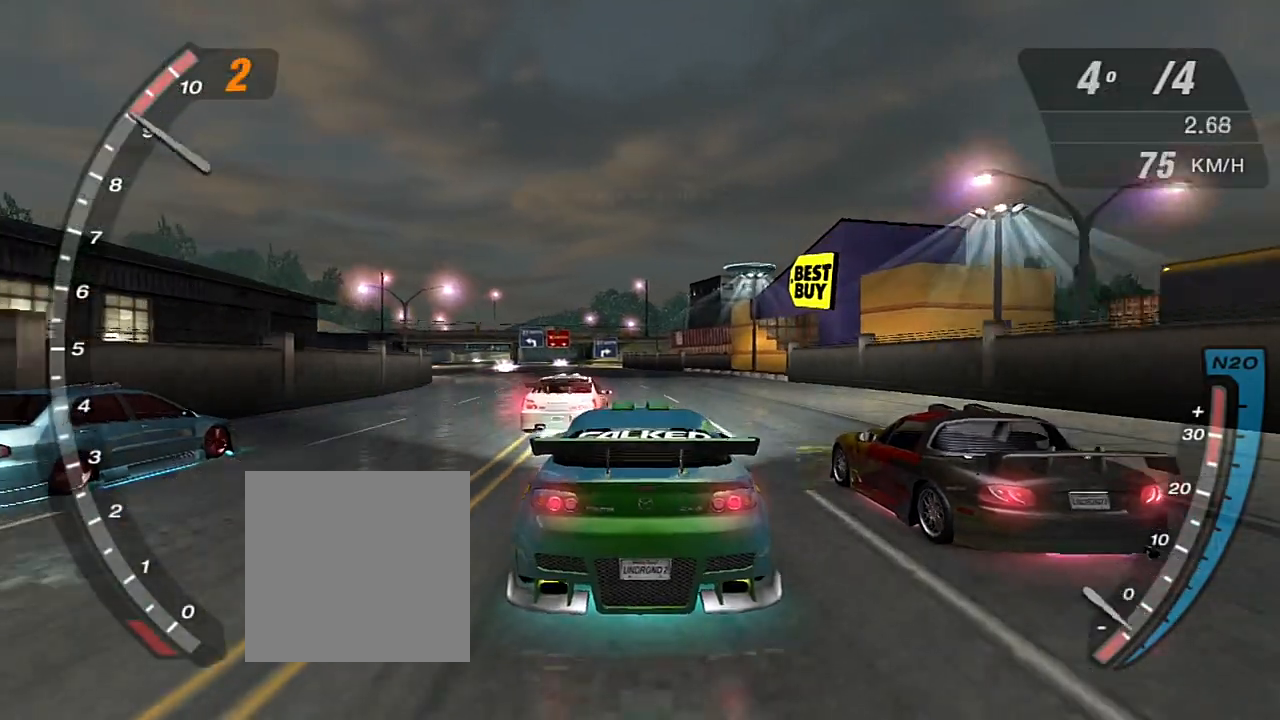
{"buttons": ["X", "R2"], "left_stick": "center", "right_stick": "center", "events": [[234, "X", "down"]]}
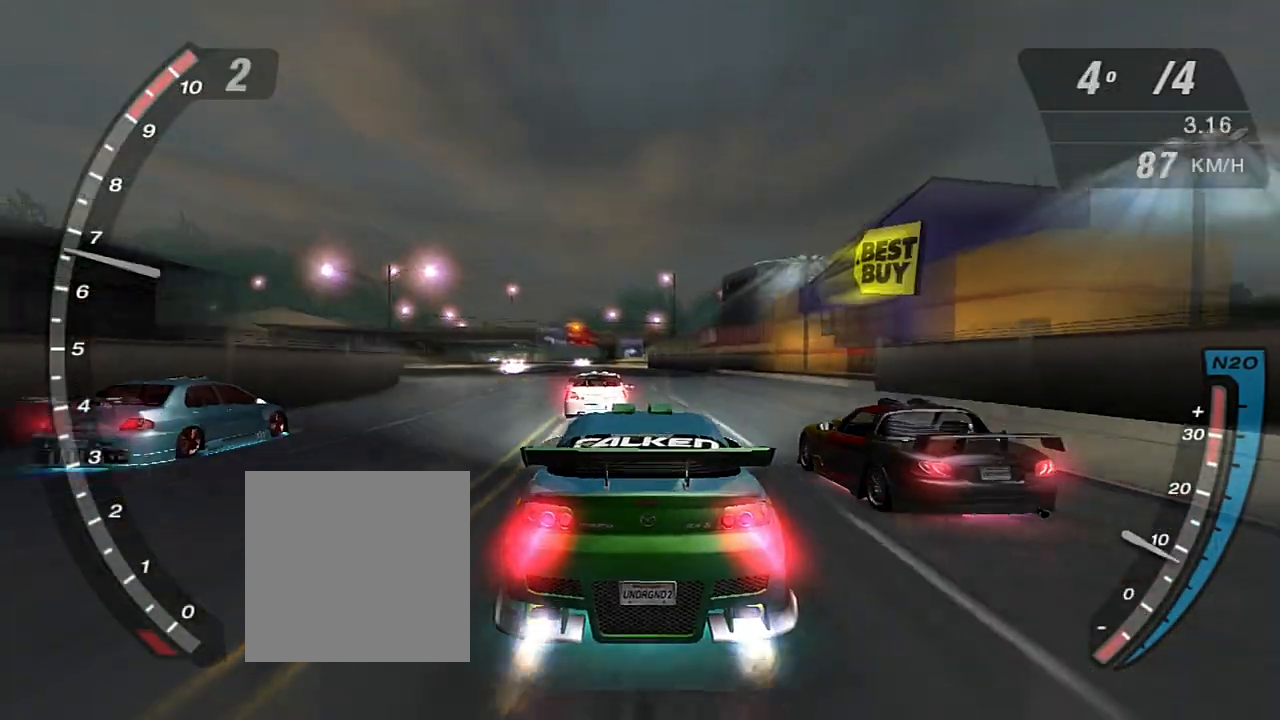
{"buttons": ["R2"], "left_stick": "center", "right_stick": "center", "events": [[133, "X", "up"], [267, "X", "down"], [433, "X", "up"]]}
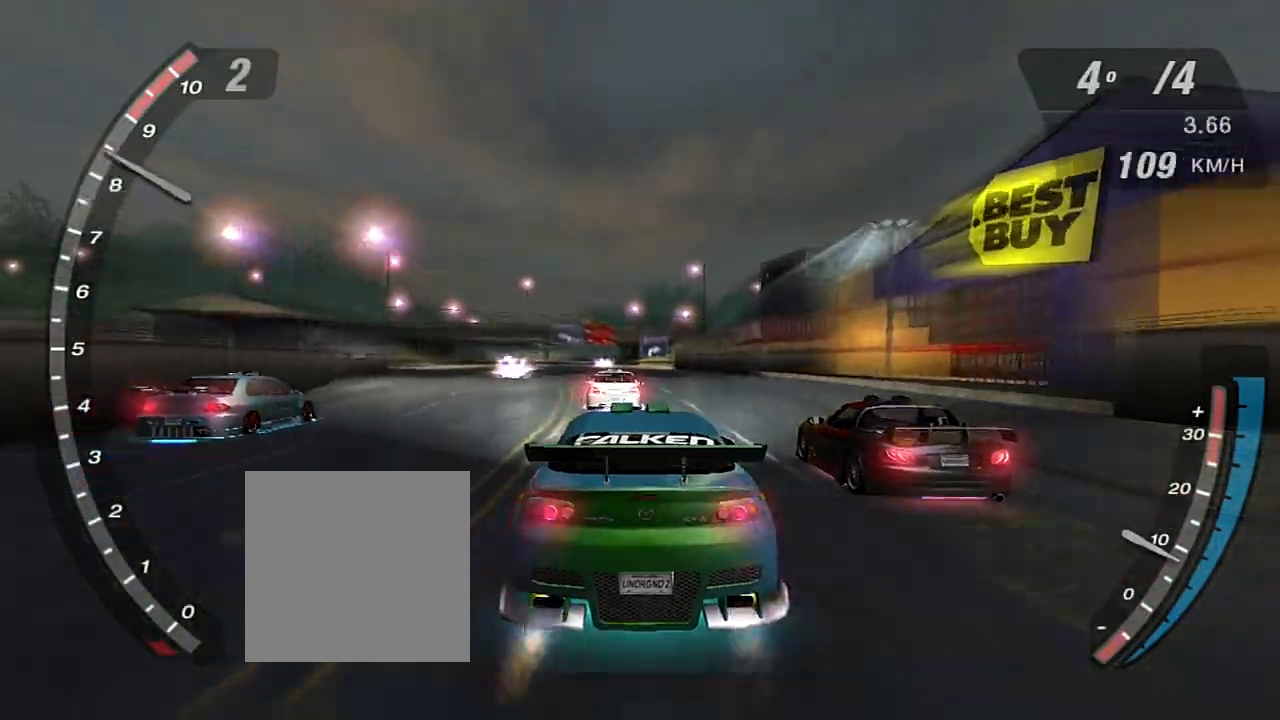
{"buttons": ["R2"], "left_stick": "center", "right_stick": "center", "events": []}
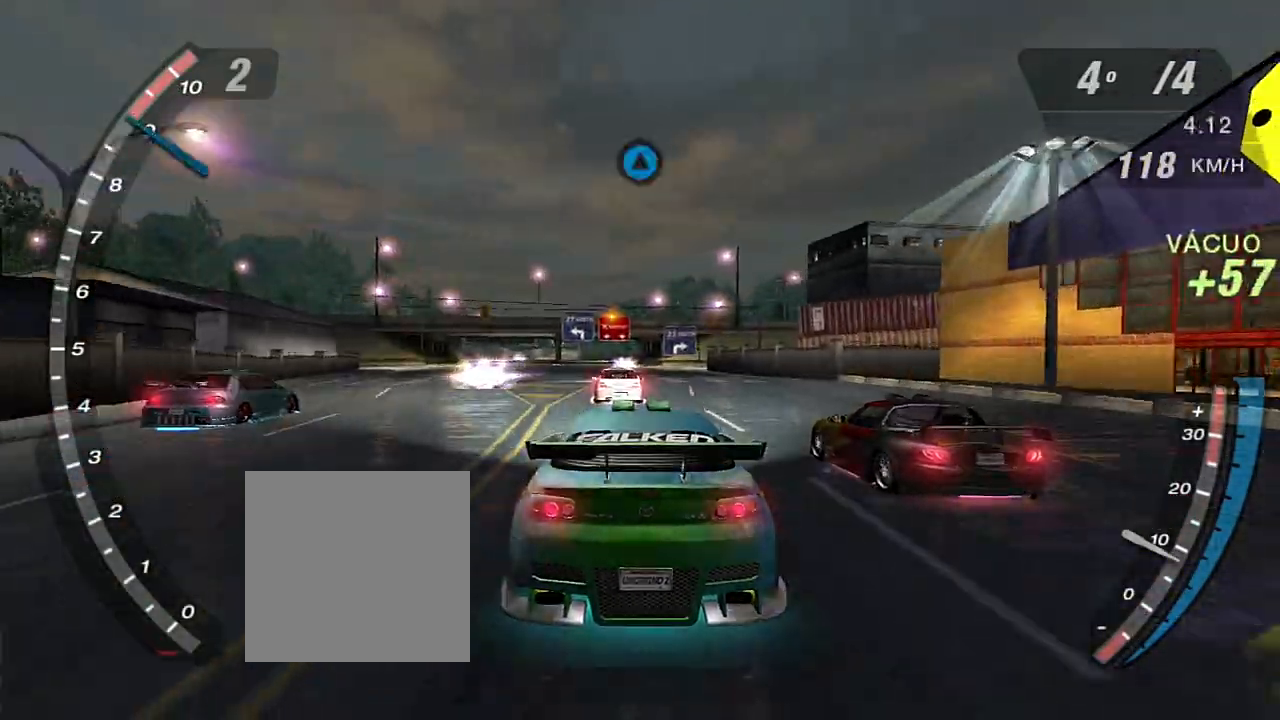
{"buttons": ["R2"], "left_stick": "center", "right_stick": "center", "events": [[201, "R1", "down"], [301, "R1", "up"]]}
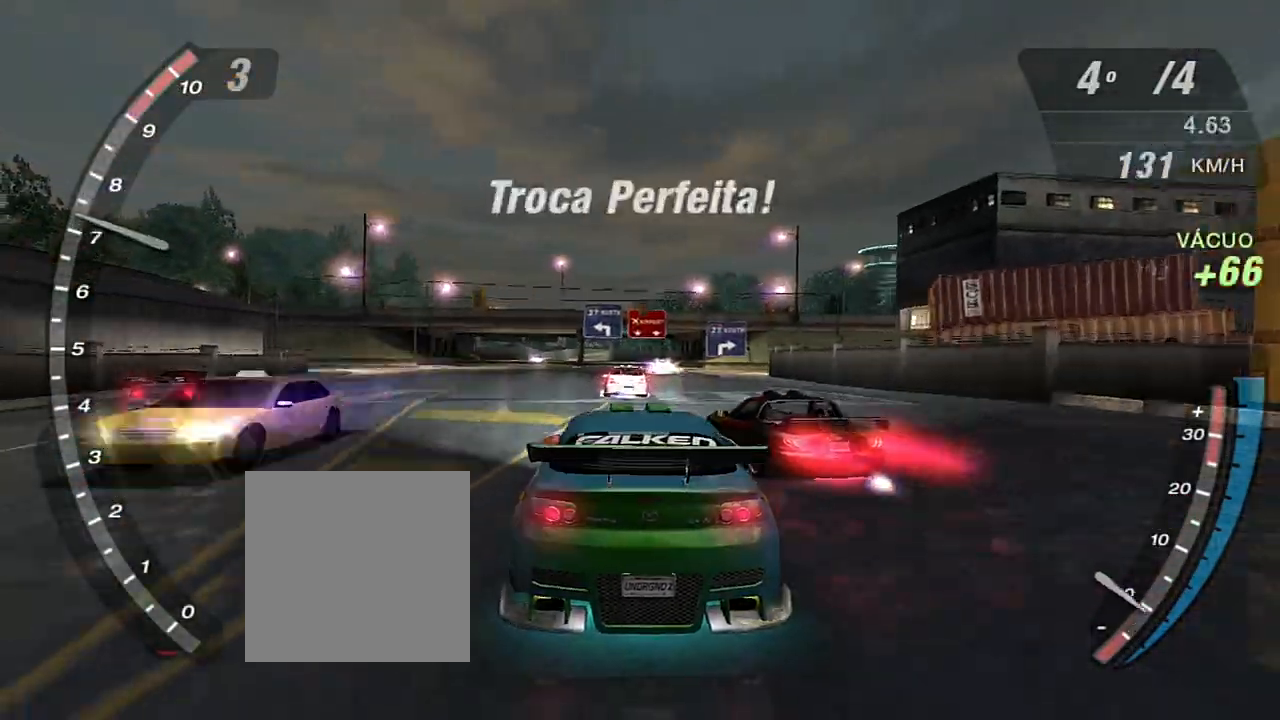
{"buttons": ["R2"], "left_stick": "center", "right_stick": "center", "events": [[167, "X", "down"], [300, "X", "up"], [400, "X", "down"], [500, "X", "up"]]}
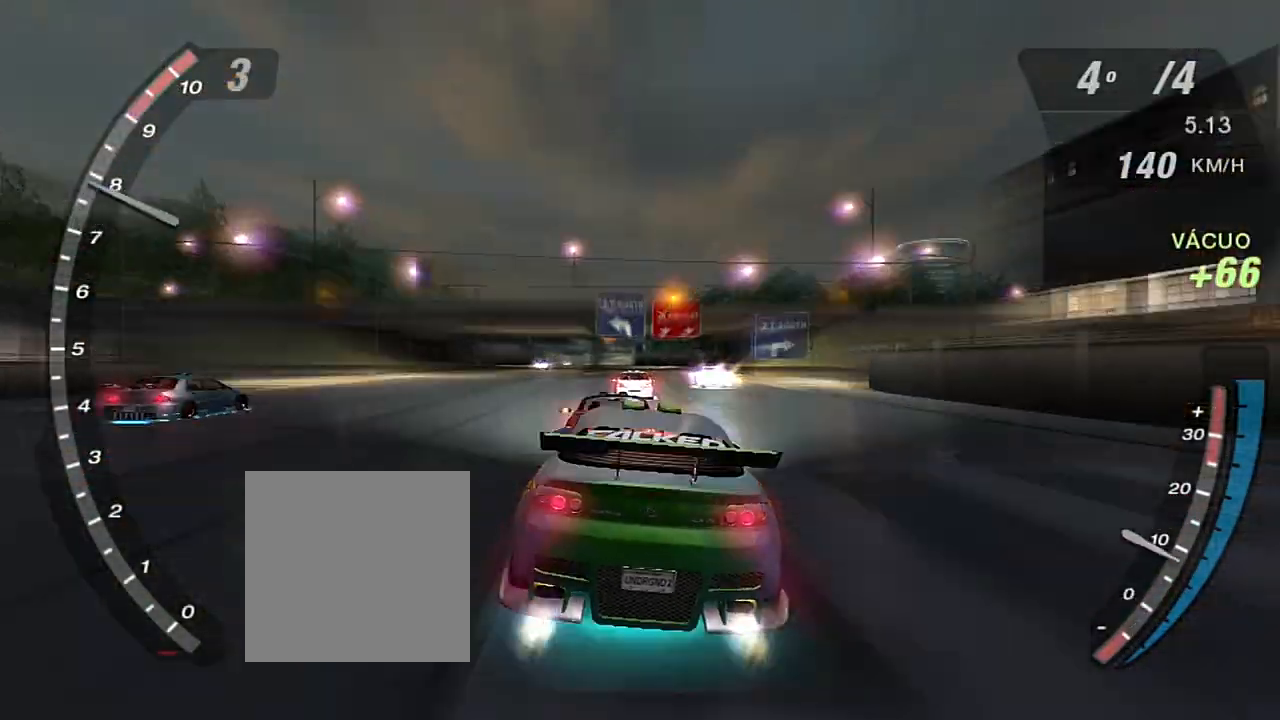
{"buttons": ["R2"], "left_stick": "center", "right_stick": "center", "events": [[100, "X", "down"], [134, "X", "up"], [234, "X", "down"], [301, "X", "up"], [367, "X", "down"], [434, "X", "up"]]}
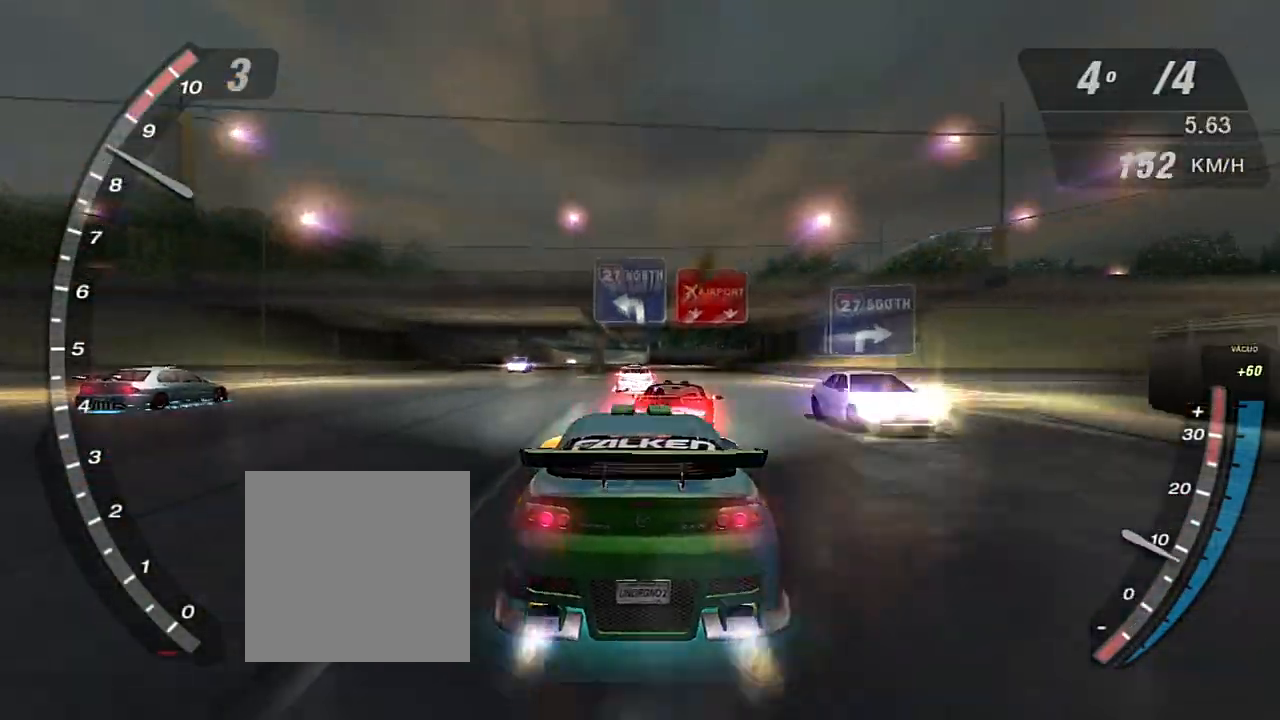
{"buttons": ["R2"], "left_stick": "center", "right_stick": "center", "events": [[33, "X", "down"], [133, "X", "up"], [167, "X", "down"], [267, "X", "up"]]}
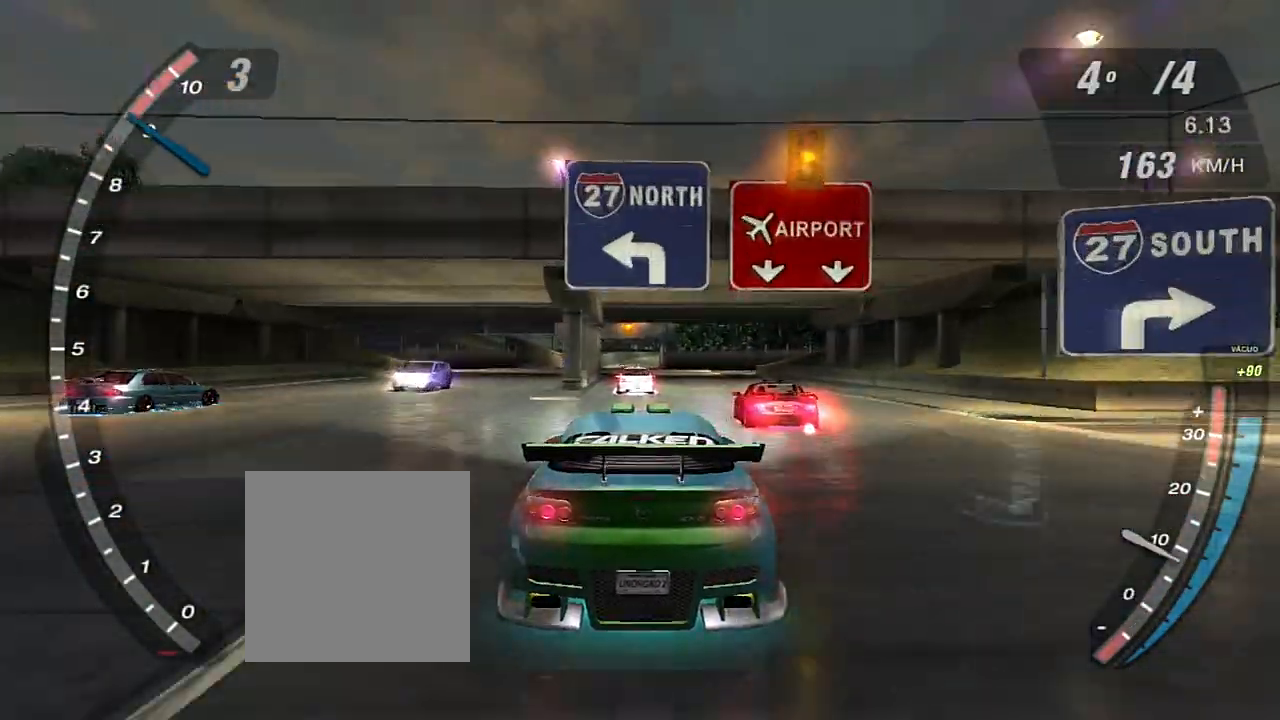
{"buttons": ["R2"], "left_stick": "center", "right_stick": "center", "events": [[234, "R1", "down"], [301, "R1", "up"]]}
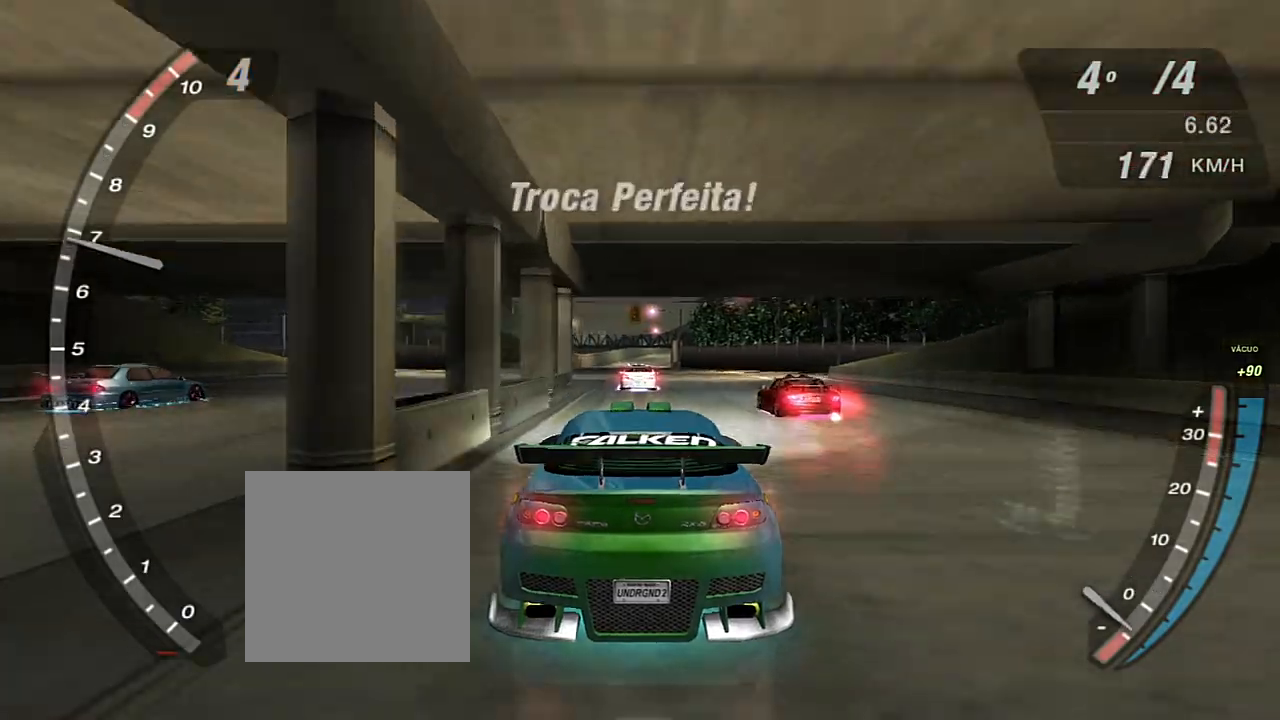
{"buttons": ["X", "R2"], "left_stick": "center", "right_stick": "center", "events": [[100, "X", "down"]]}
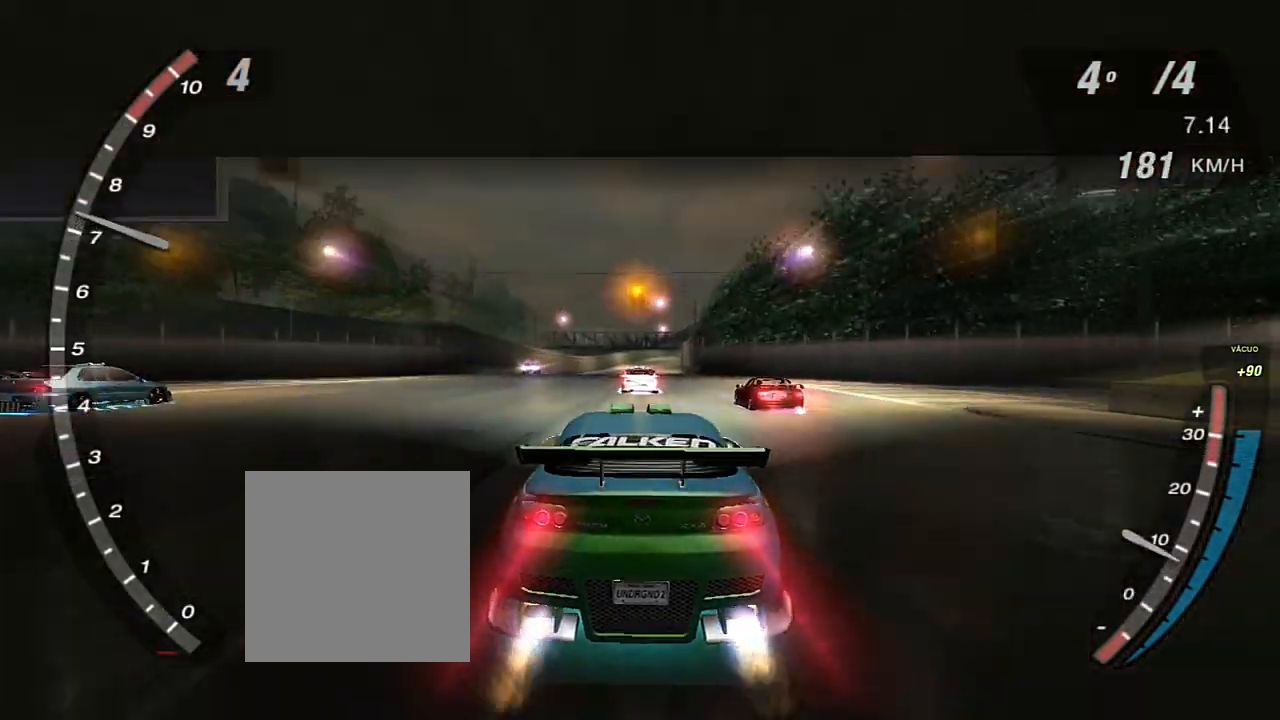
{"buttons": ["X", "R2"], "left_stick": "center", "right_stick": "center", "events": []}
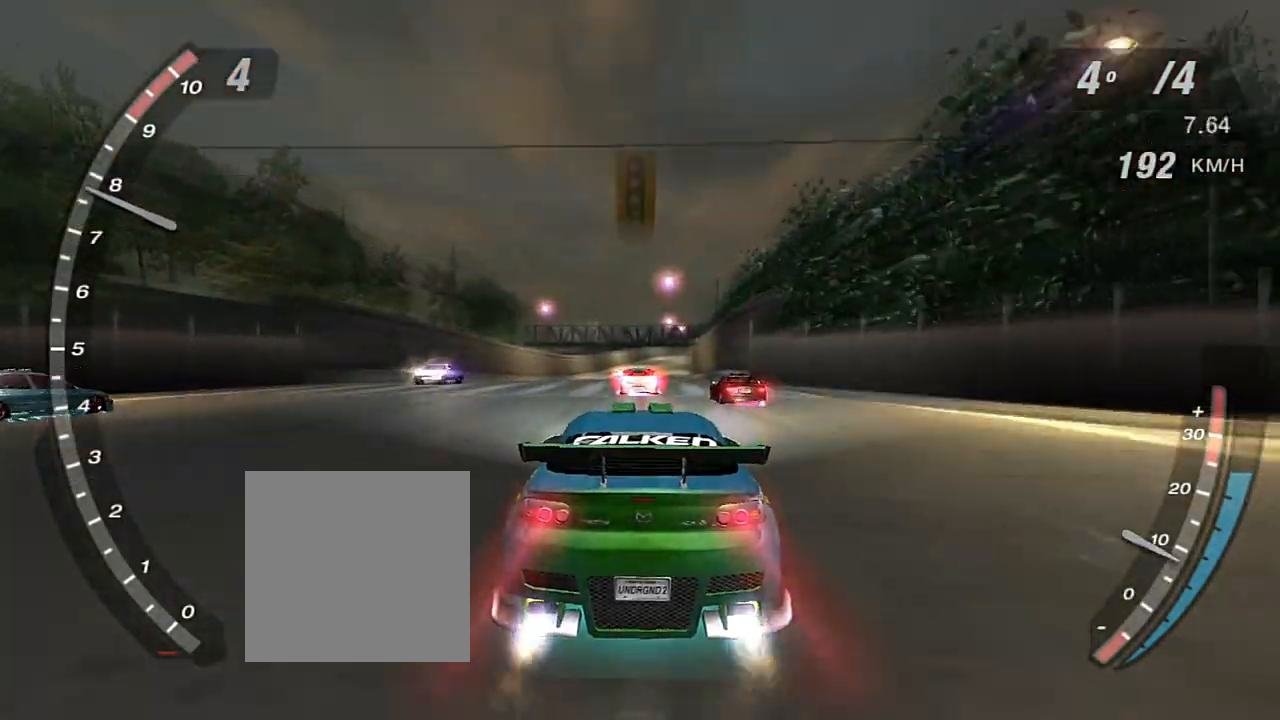
{"buttons": ["R2"], "left_stick": "center", "right_stick": "center", "events": [[100, "X", "up"]]}
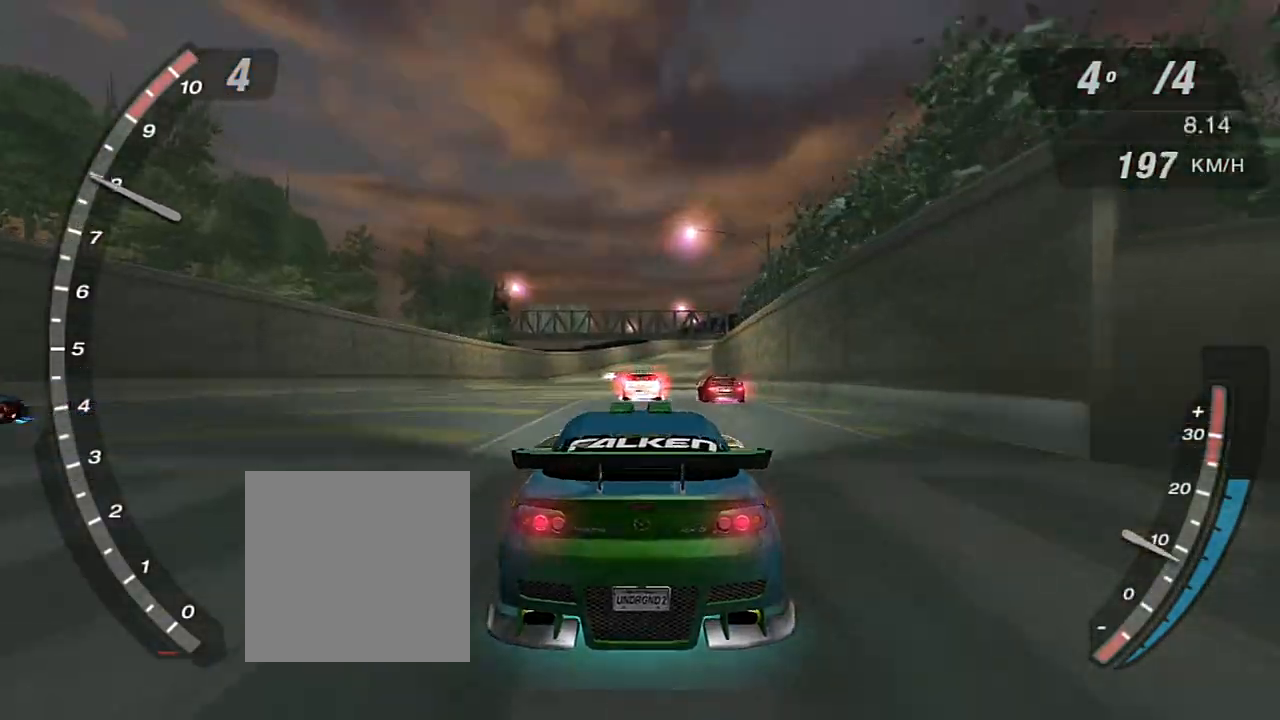
{"buttons": ["R2"], "left_stick": "center", "right_stick": "center", "events": []}
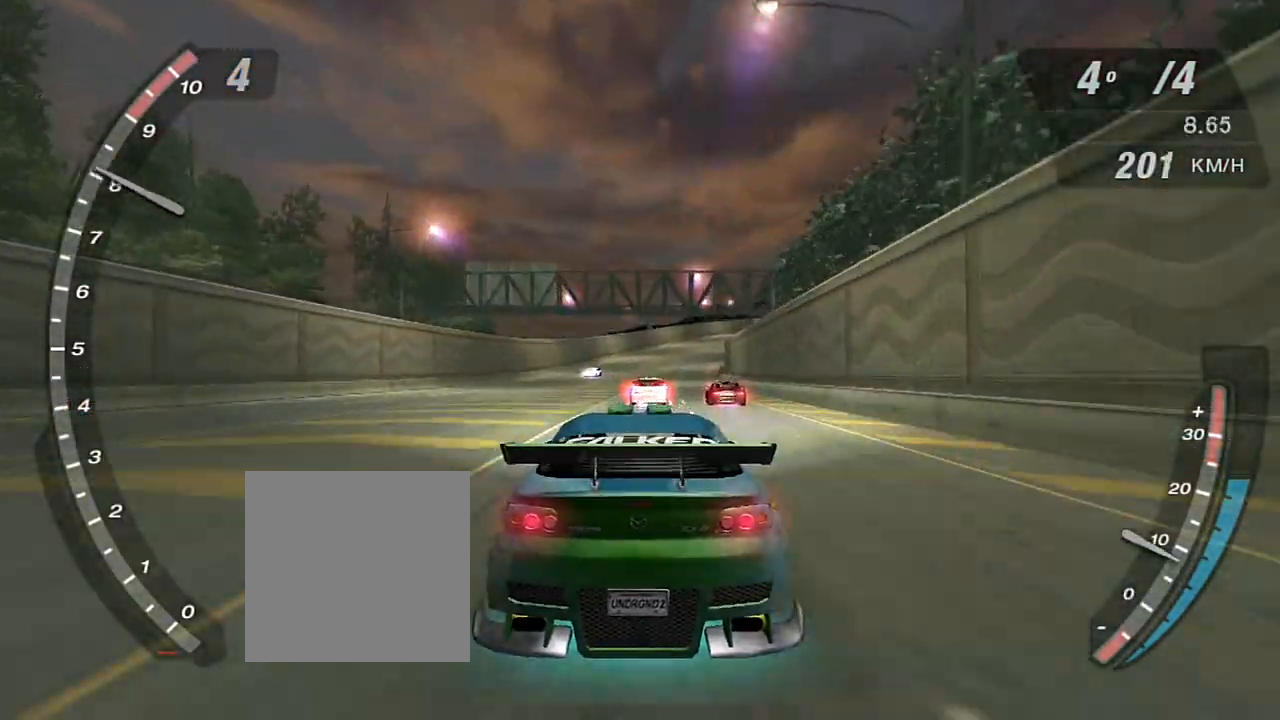
{"buttons": ["X", "R2"], "left_stick": "center", "right_stick": "center", "events": [[100, "X", "down"]]}
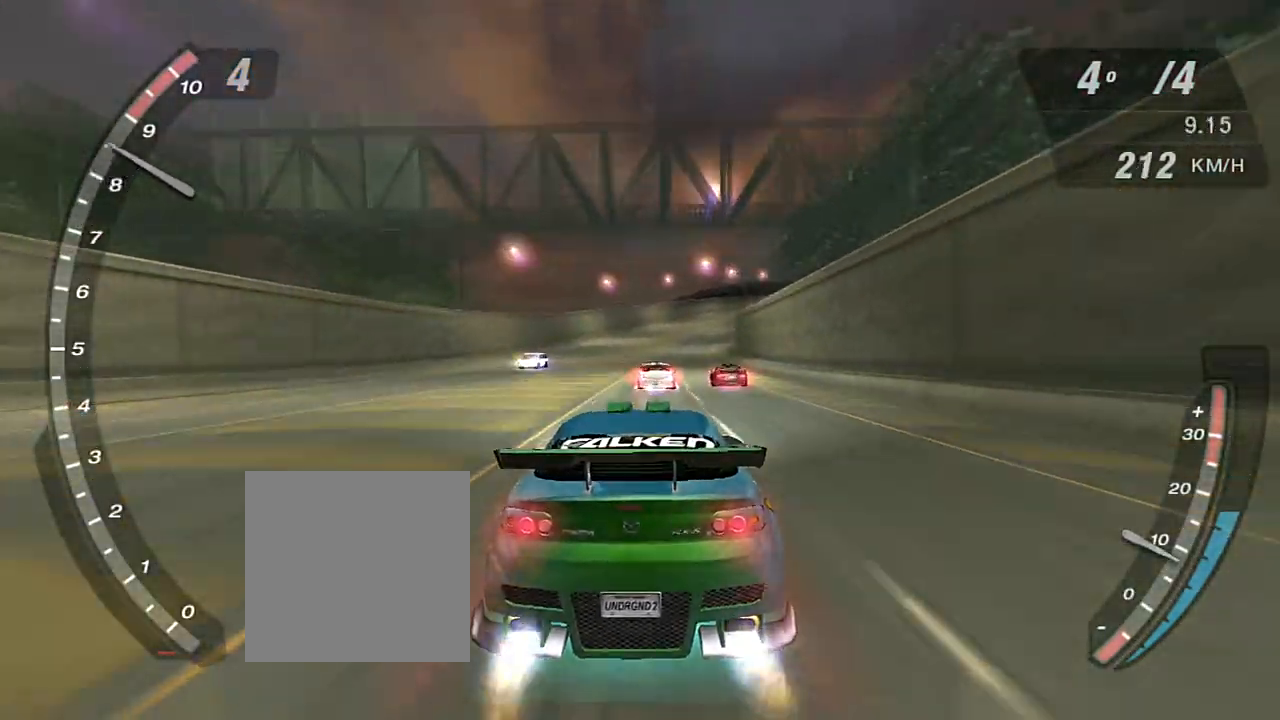
{"buttons": ["R2"], "left_stick": "center", "right_stick": "center", "events": [[367, "X", "up"]]}
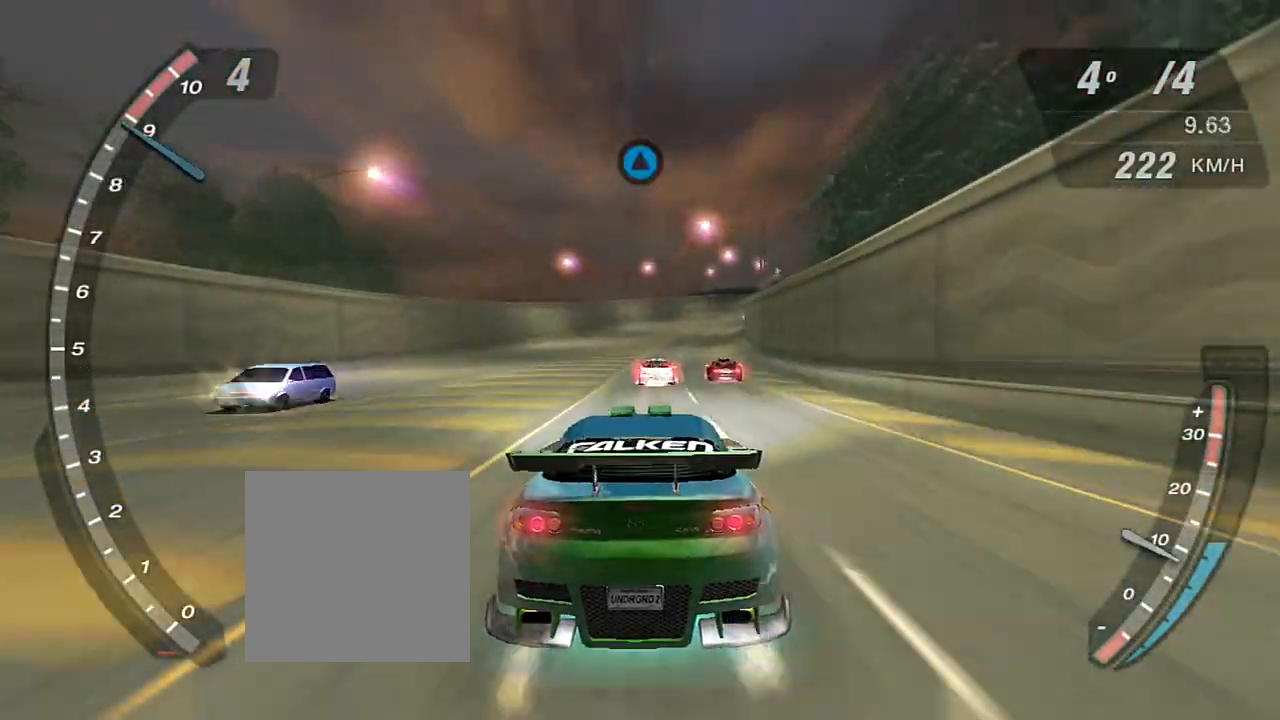
{"buttons": ["R2"], "left_stick": "center", "right_stick": "center", "events": []}
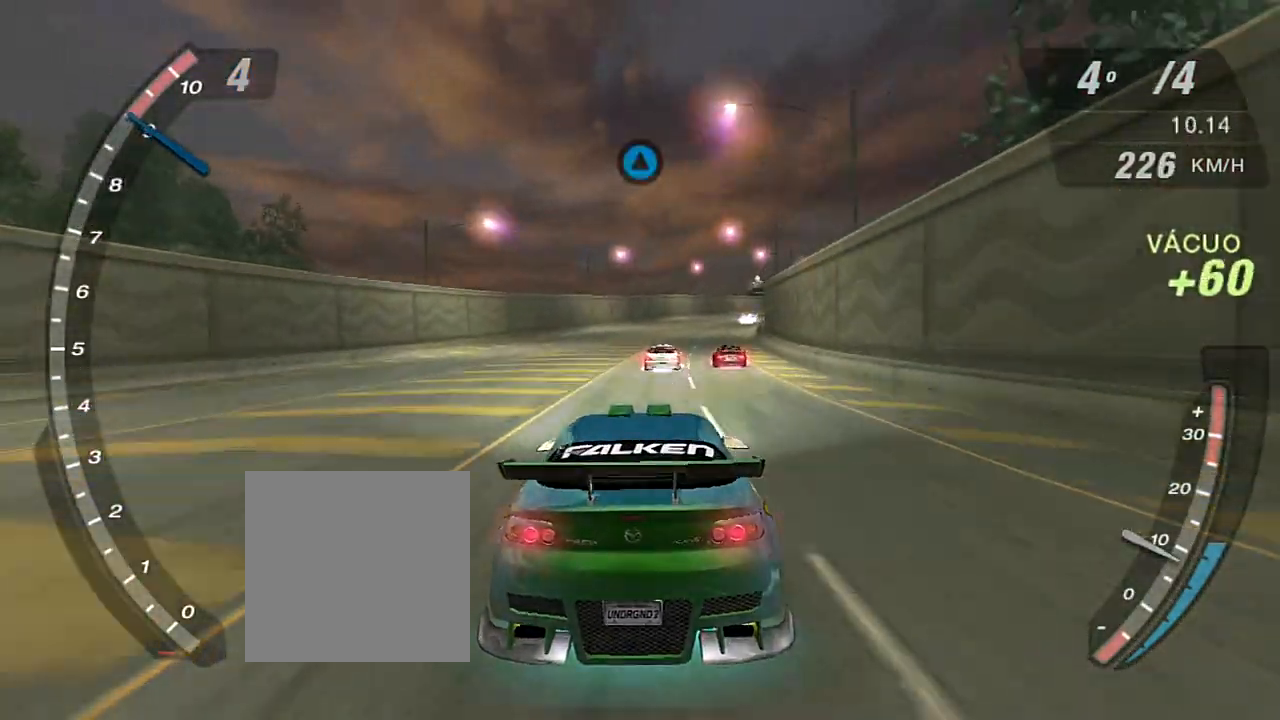
{"buttons": ["R2"], "left_stick": "center", "right_stick": "center", "events": [[234, "R1", "down"], [301, "R1", "up"]]}
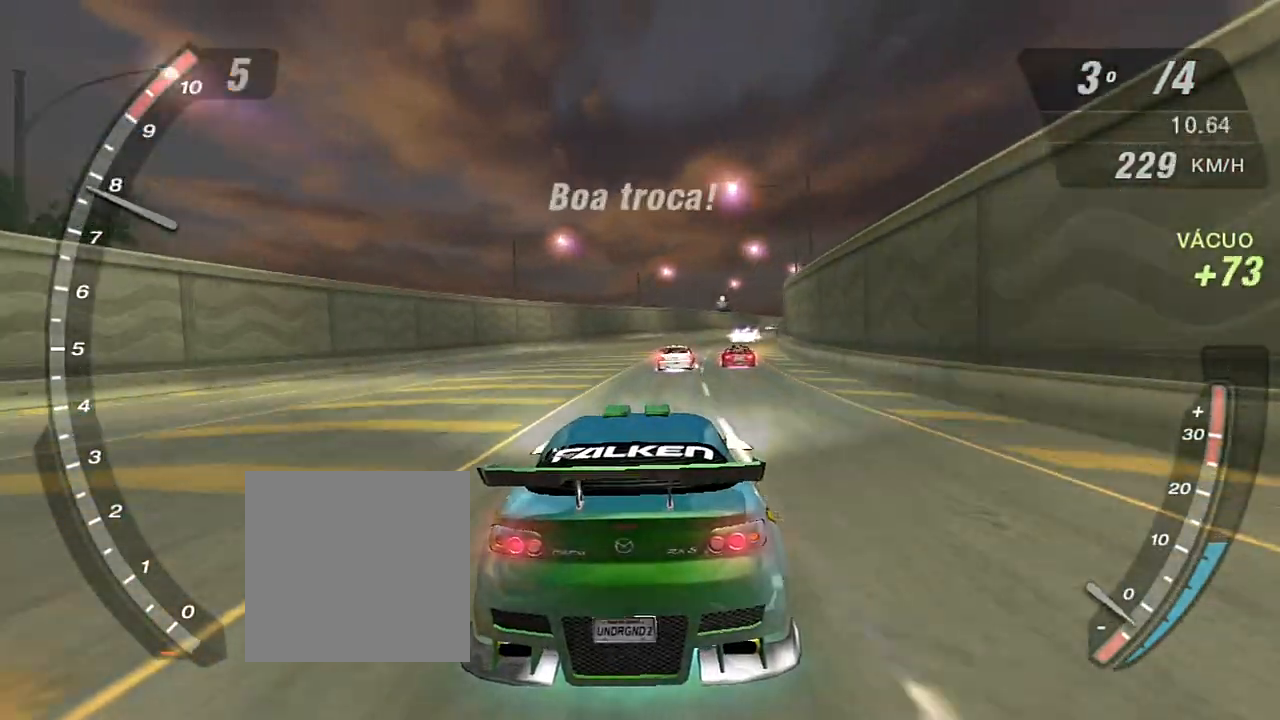
{"buttons": ["X", "R2"], "left_stick": "center", "right_stick": "center", "events": [[167, "X", "down"]]}
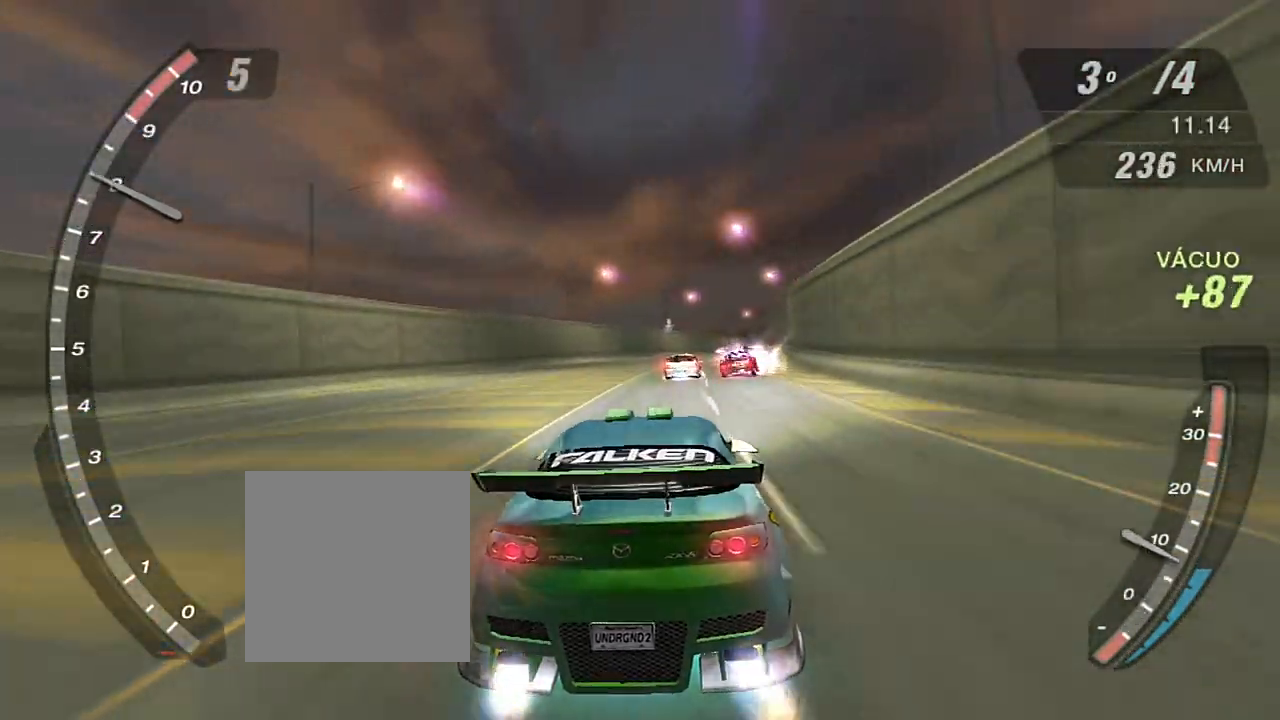
{"buttons": ["X", "R2"], "left_stick": "center", "right_stick": "center", "events": []}
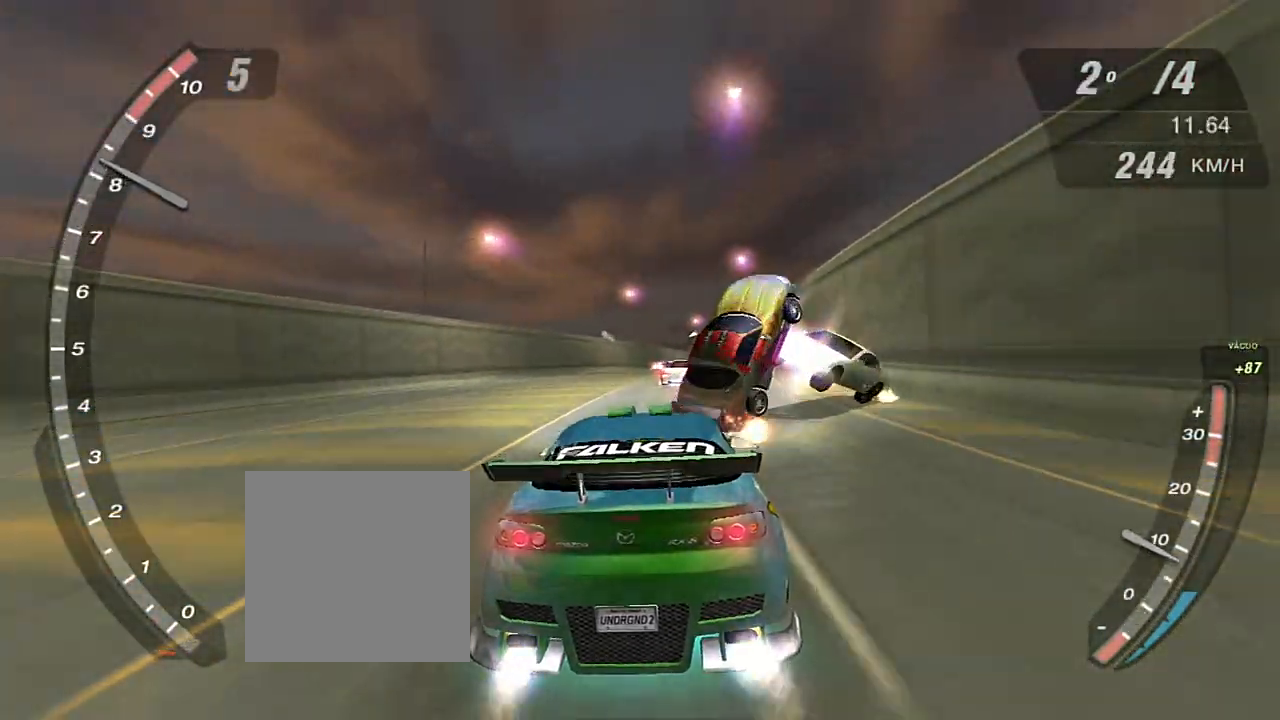
{"buttons": ["X", "R2"], "left_stick": "center", "right_stick": "center", "events": []}
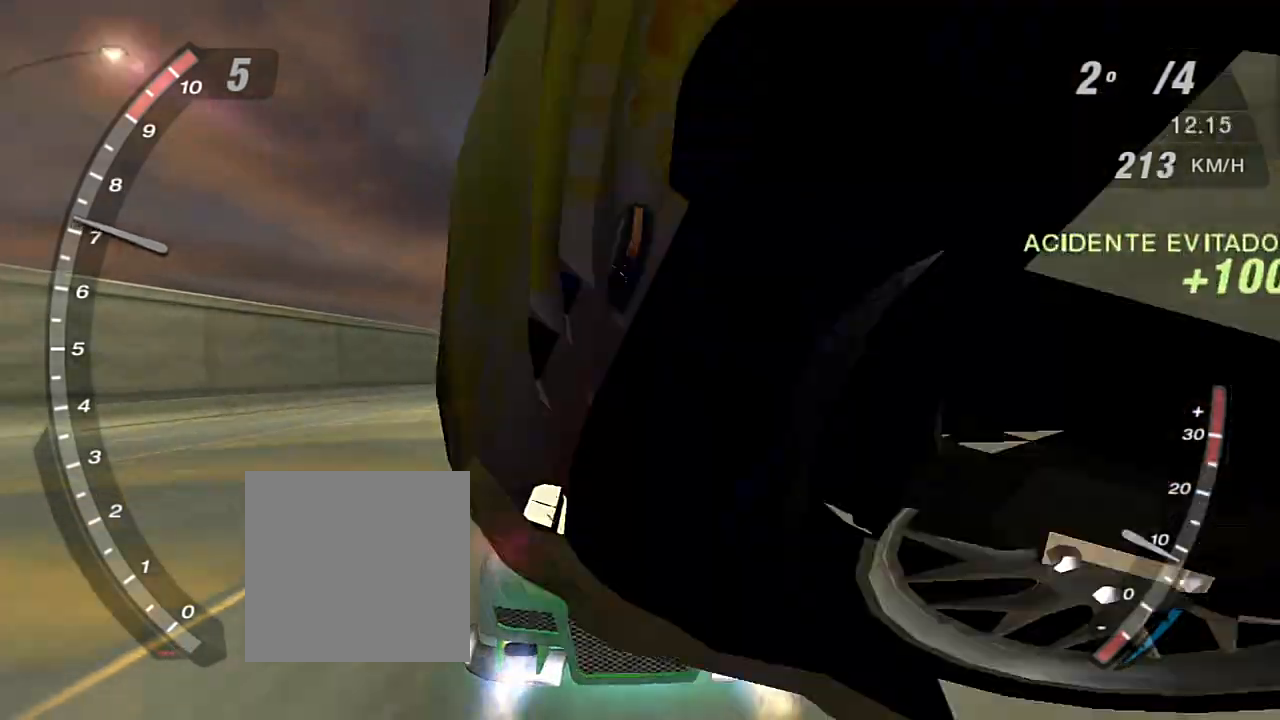
{"buttons": ["R2"], "left_stick": "center", "right_stick": "center", "events": [[234, "X", "up"]]}
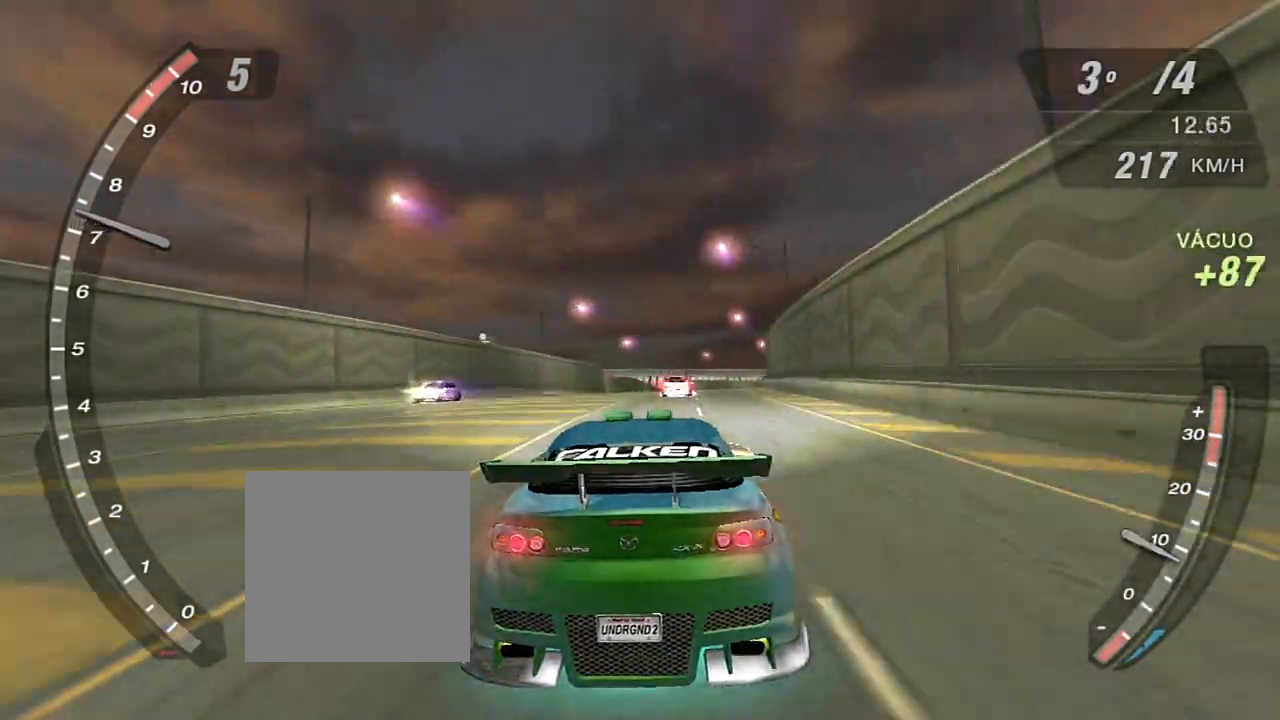
{"buttons": ["R2", "R3"], "left_stick": "center", "right_stick": "center", "events": [[33, "R3", "down"]]}
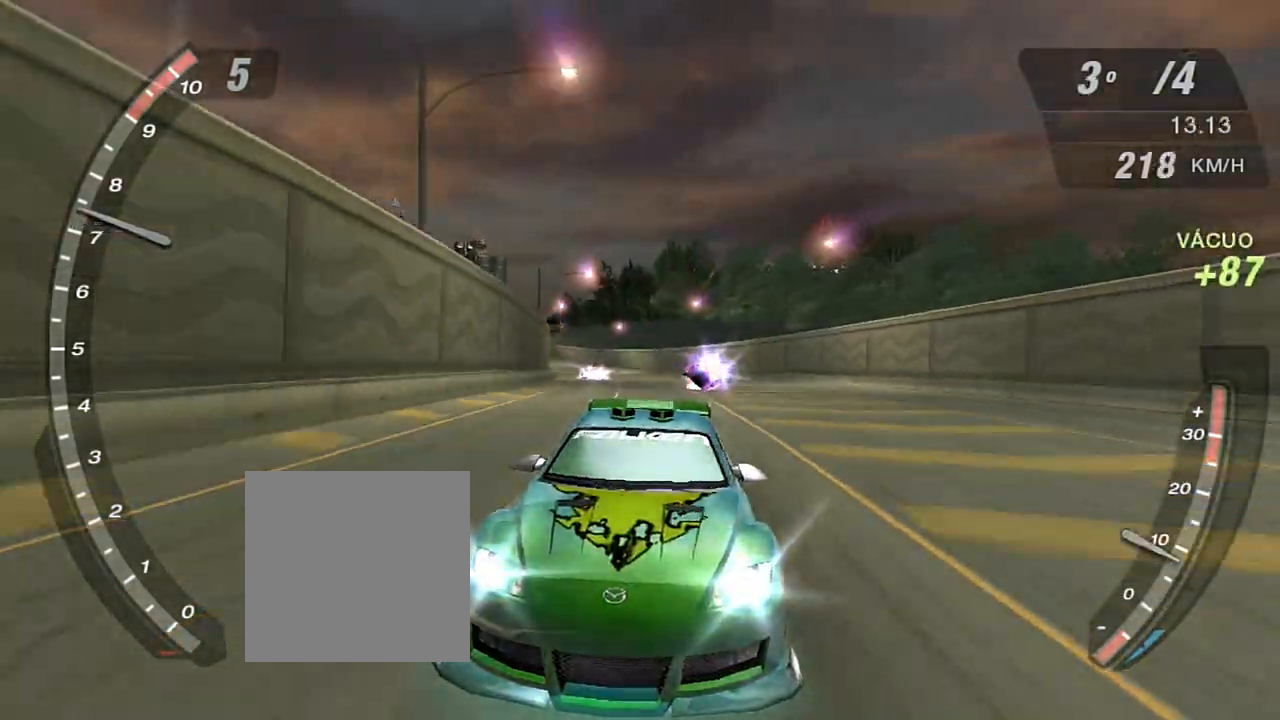
{"buttons": ["R2"], "left_stick": "center", "right_stick": "center", "events": [[234, "R3", "up"]]}
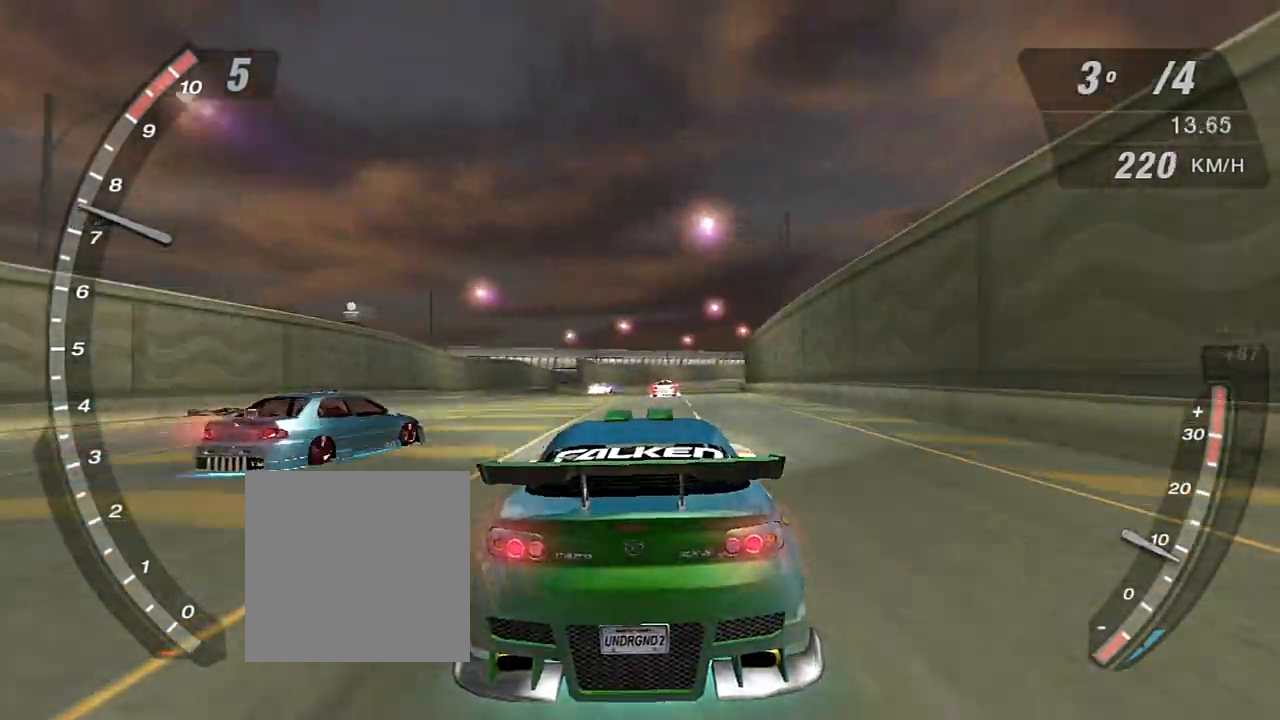
{"buttons": ["R2"], "left_stick": "center", "right_stick": "center", "events": []}